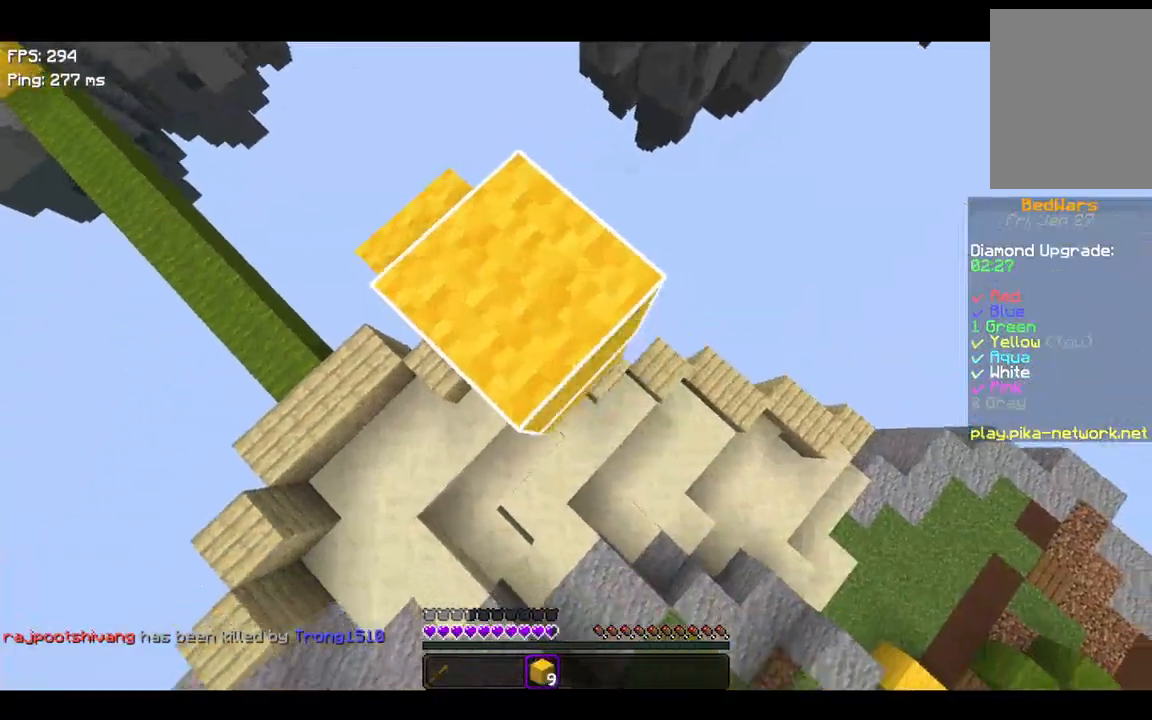
Gameplay with keyboard; each line is a JSON object with the keys held at the frame after it. "events" lists presses ("down") and releases ("up") of "a", "d", "s", "space" and "w" between this image and that frame as [ms after this image, input, new state], when the widget could be followed in between. No other keys are recorded. Mouse input is not recorded.
{"keys": ["d", "space"], "events": [[200, "space", "up"], [467, "space", "down"], [500, "s", "up"]]}
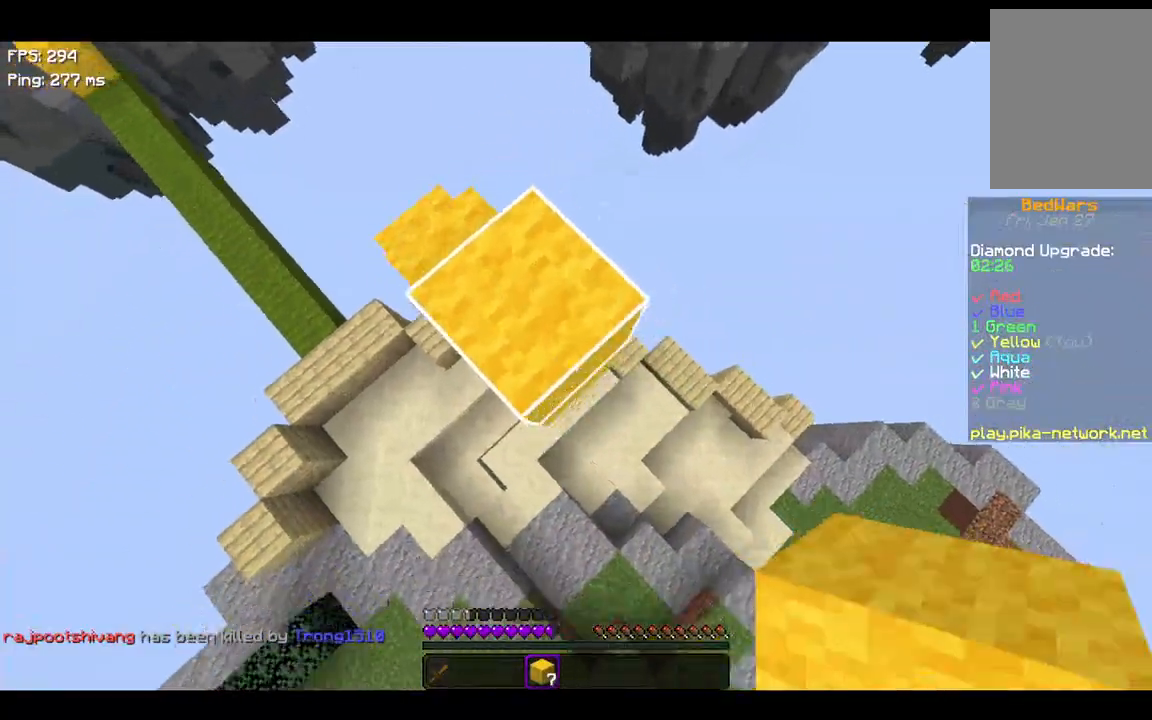
{"keys": ["a"], "events": [[67, "s", "down"], [100, "s", "up"], [167, "a", "down"], [167, "space", "up"], [200, "d", "up"], [267, "s", "down"], [400, "s", "up"]]}
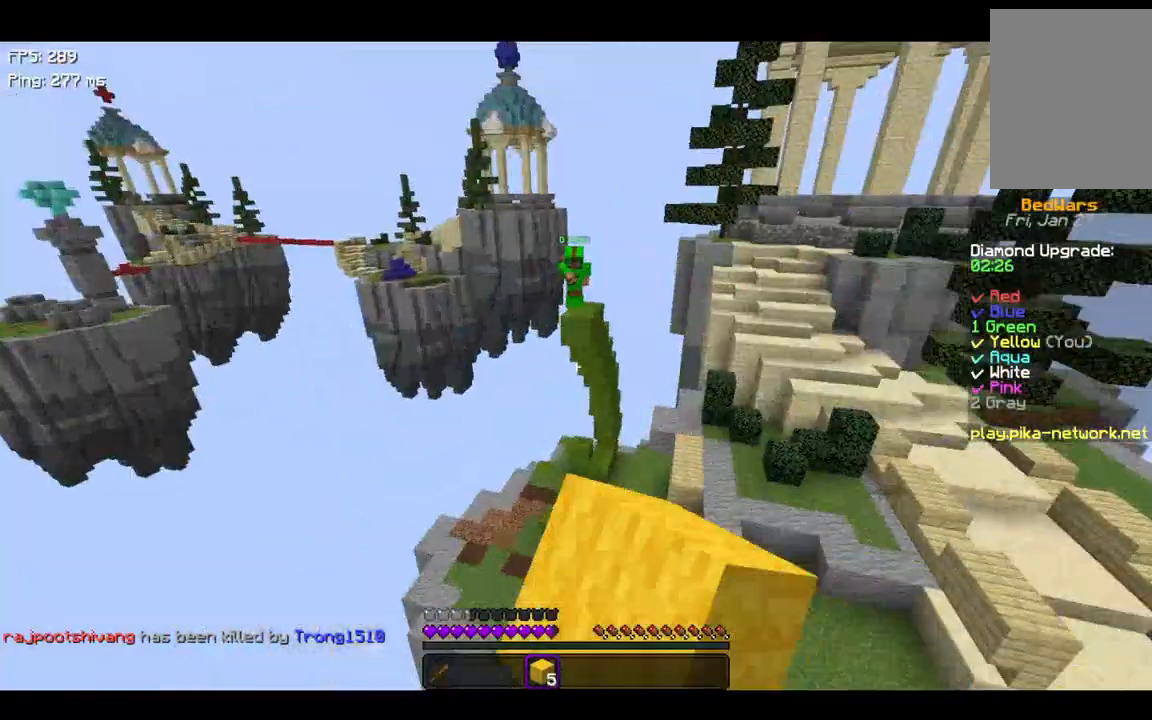
{"keys": ["d", "s"], "events": [[200, "a", "up"], [267, "d", "down"], [500, "s", "down"]]}
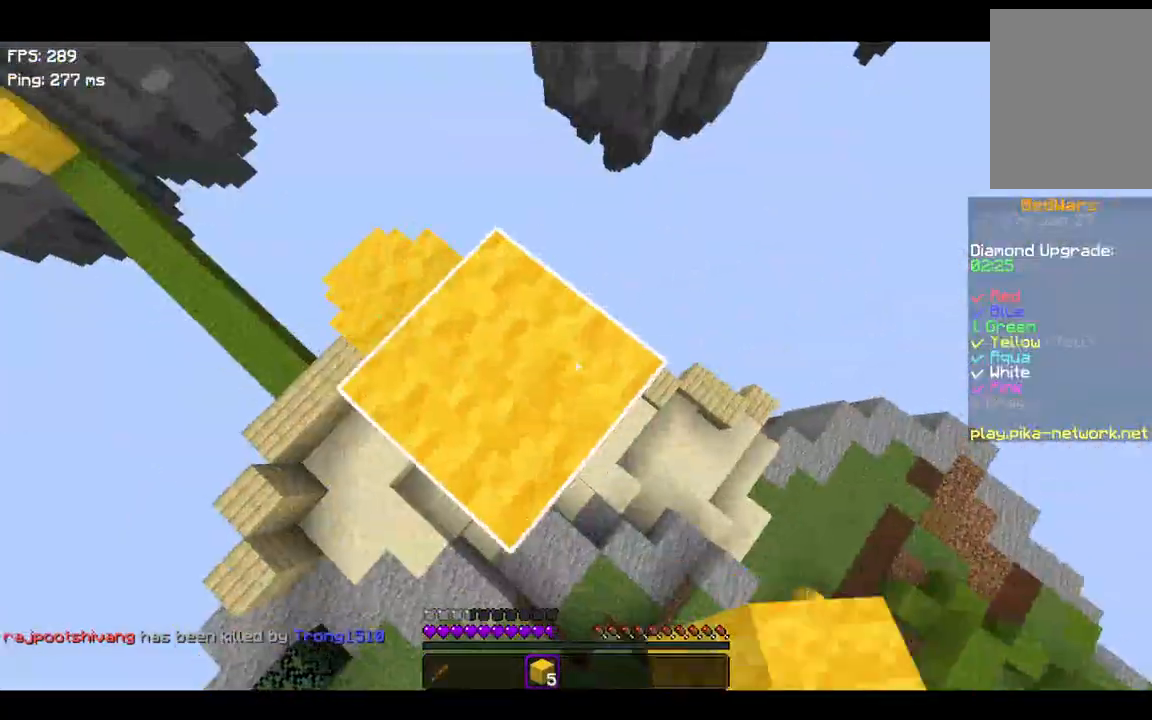
{"keys": ["d", "s"], "events": []}
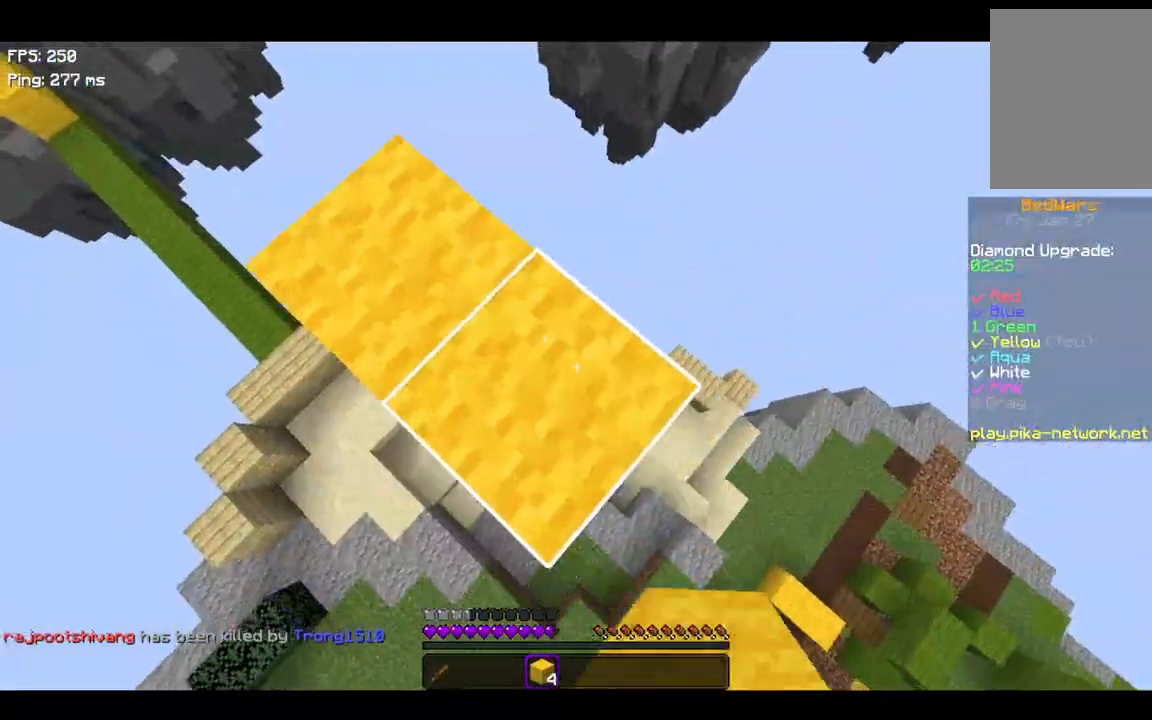
{"keys": ["d", "s"], "events": []}
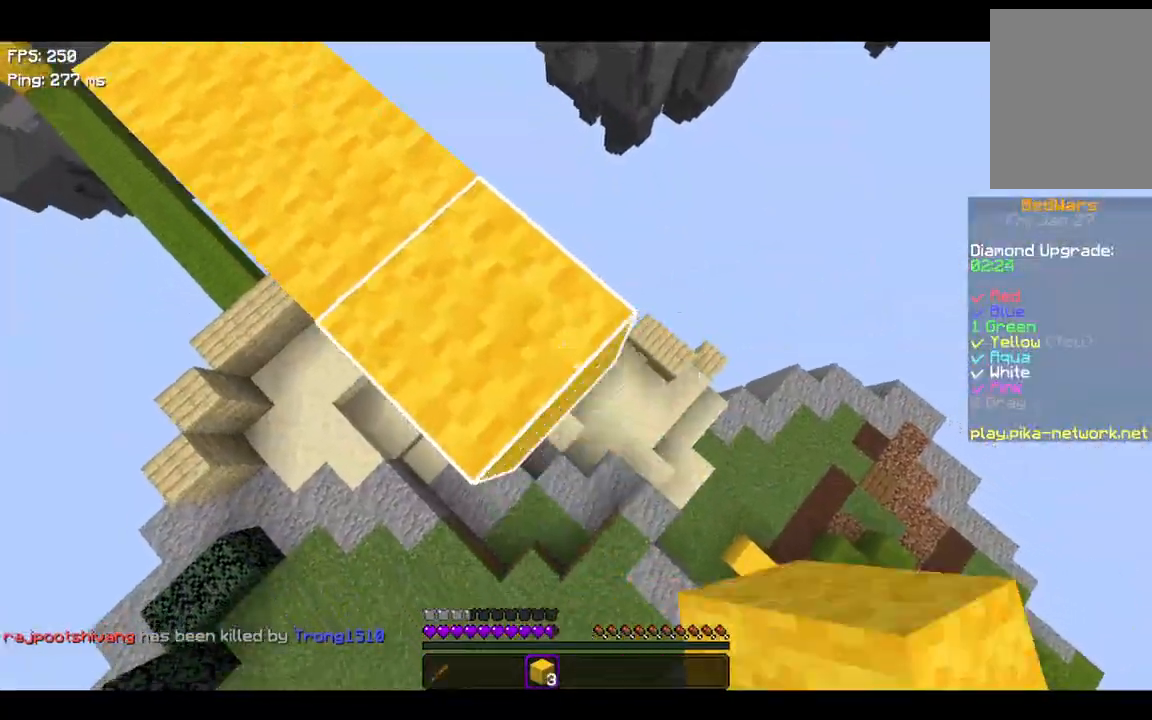
{"keys": ["w"], "events": [[100, "a", "down"], [167, "d", "up"], [167, "s", "up"], [300, "a", "up"], [400, "w", "down"]]}
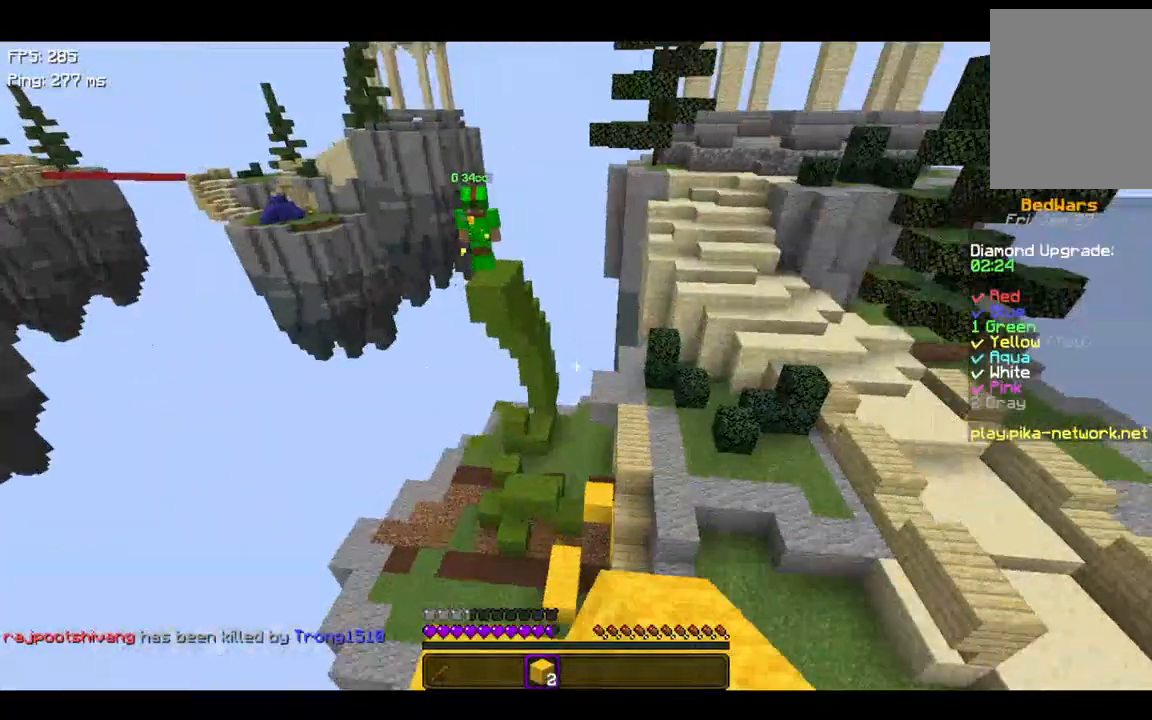
{"keys": ["d"], "events": [[367, "d", "down"], [367, "w", "up"]]}
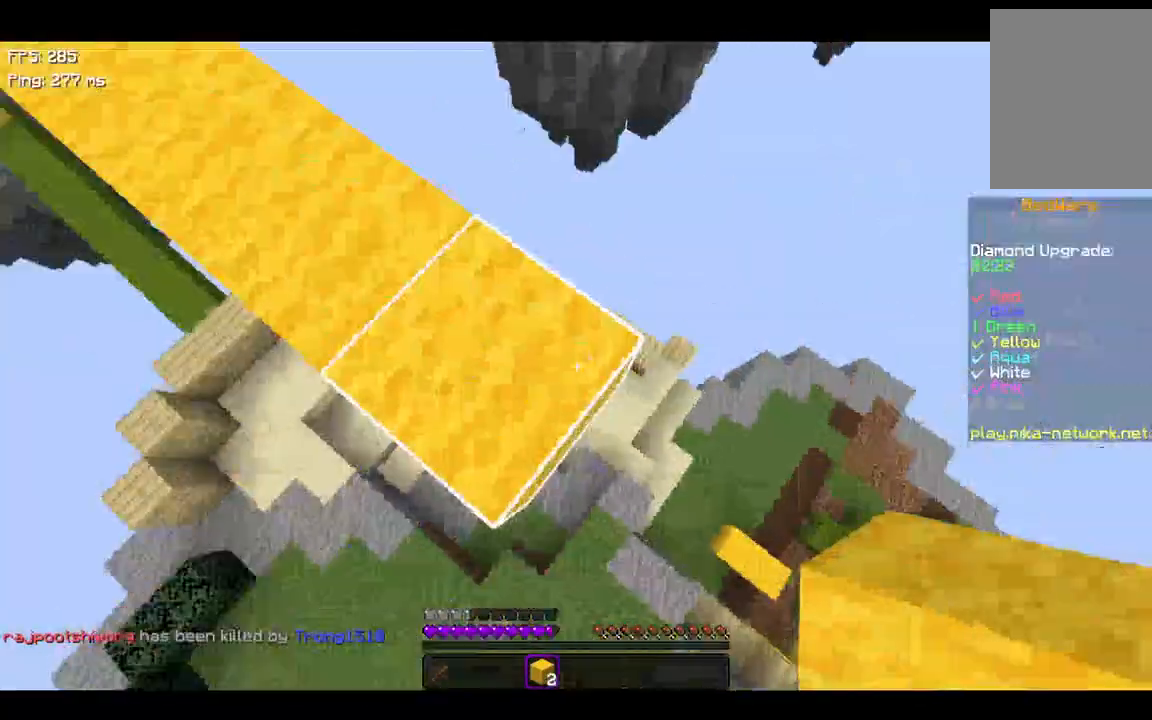
{"keys": ["d", "s"], "events": [[67, "s", "down"]]}
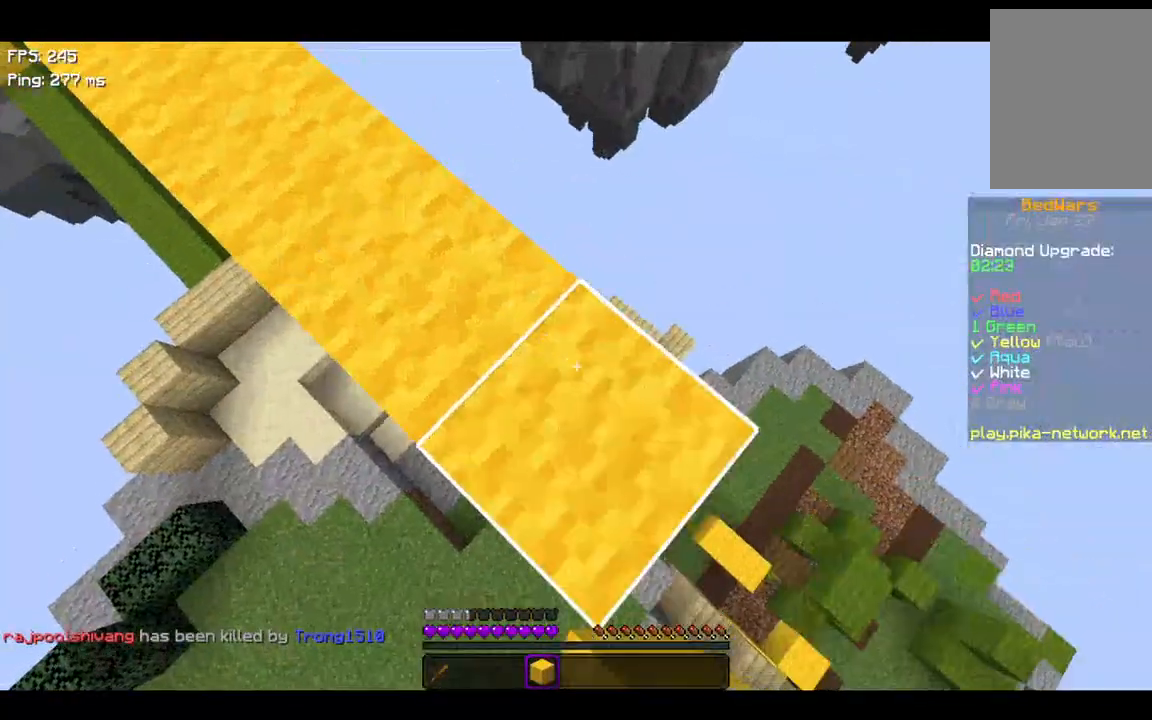
{"keys": ["a"], "events": [[367, "s", "up"], [400, "a", "down"], [400, "d", "up"]]}
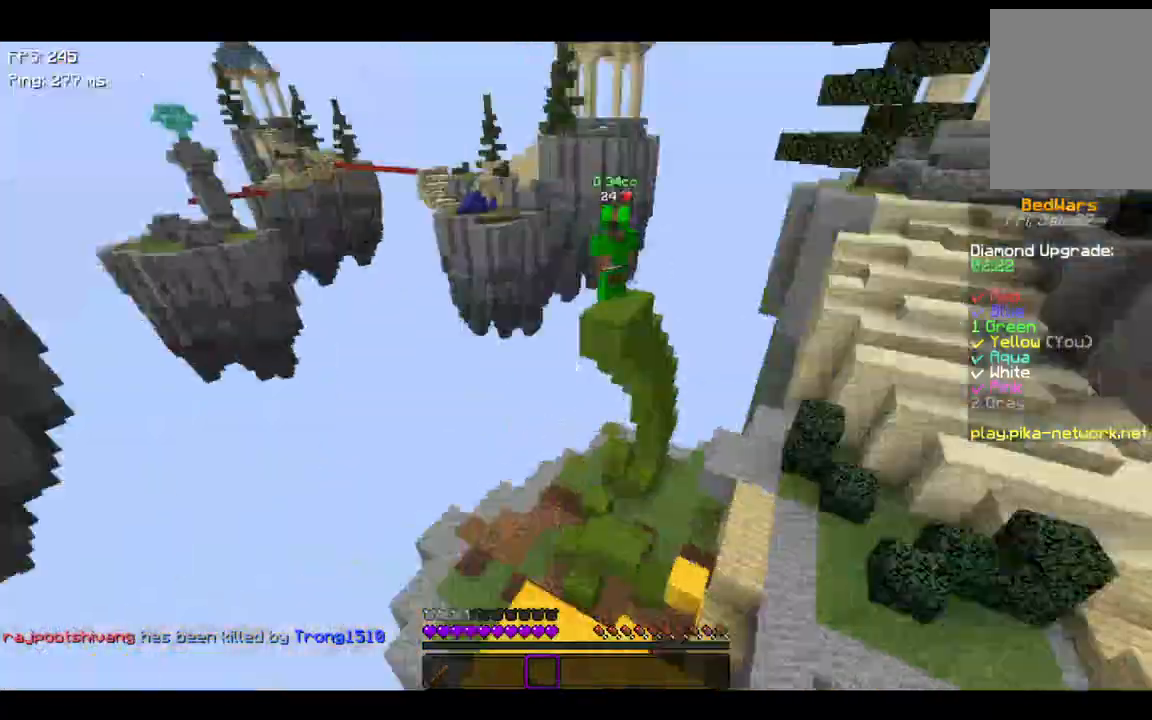
{"keys": ["s"], "events": [[100, "a", "up"], [200, "s", "down"]]}
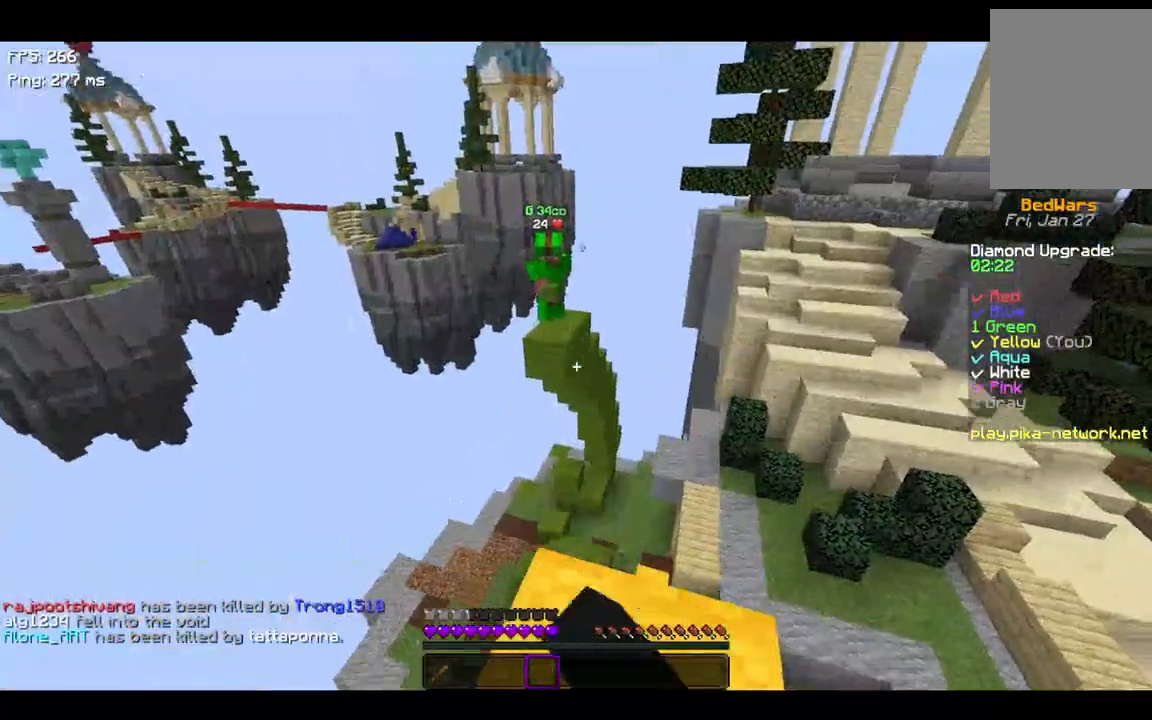
{"keys": ["w"], "events": [[100, "s", "up"], [467, "w", "down"]]}
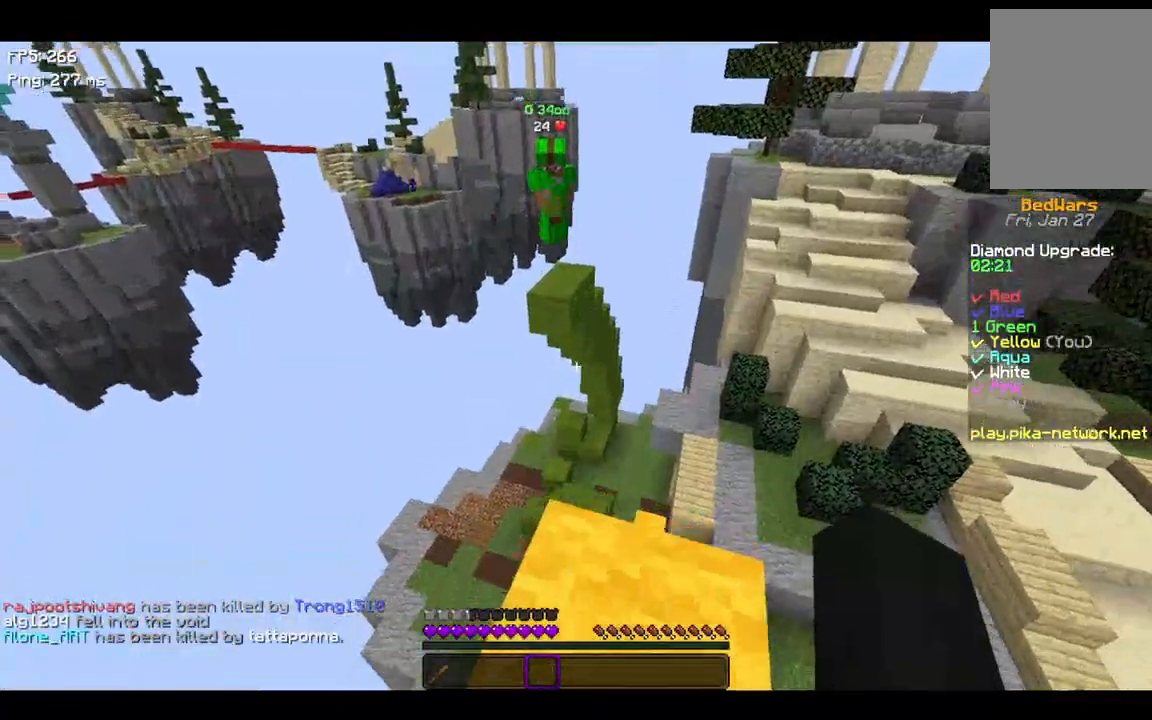
{"keys": [], "events": [[67, "w", "up"], [367, "s", "down"], [500, "s", "up"]]}
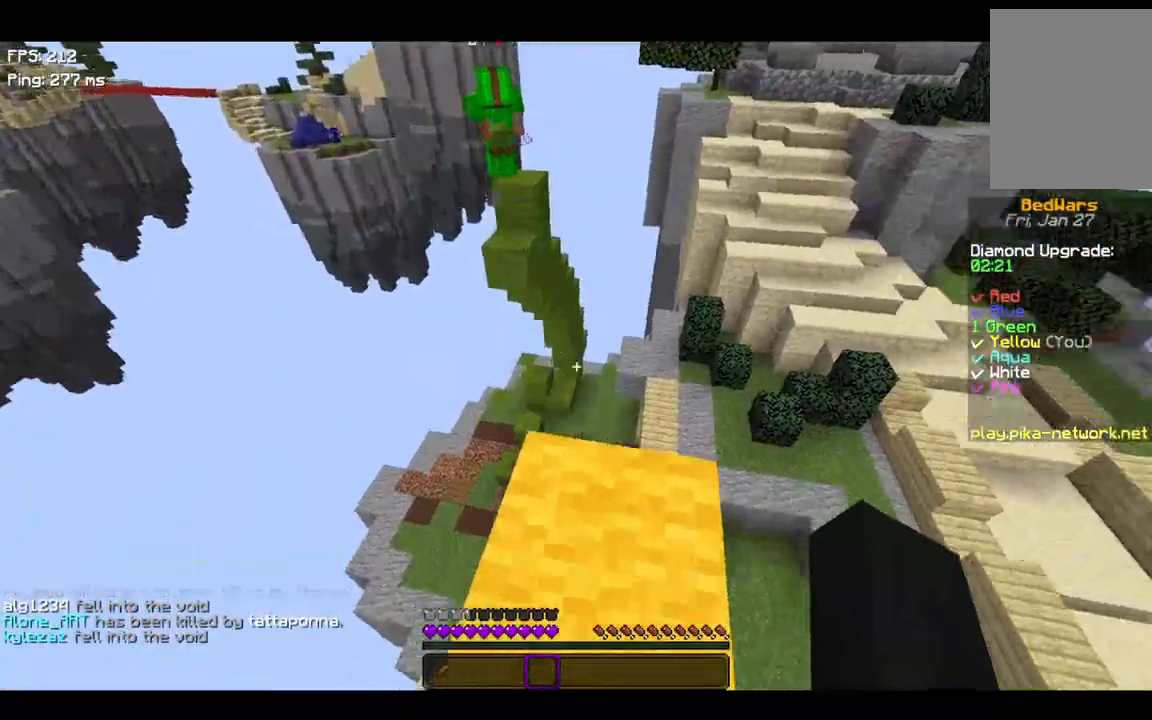
{"keys": ["w"], "events": [[167, "w", "down"], [267, "w", "up"], [467, "w", "down"]]}
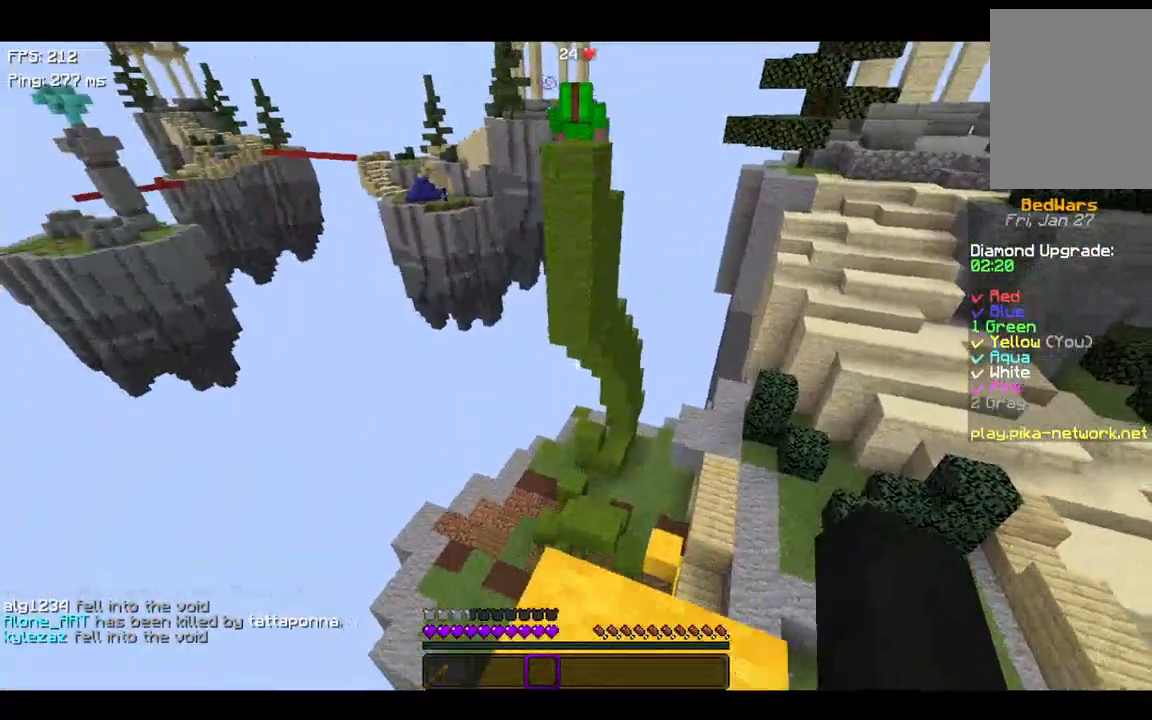
{"keys": ["s", "space", "w"], "events": [[267, "space", "down"], [367, "s", "down"]]}
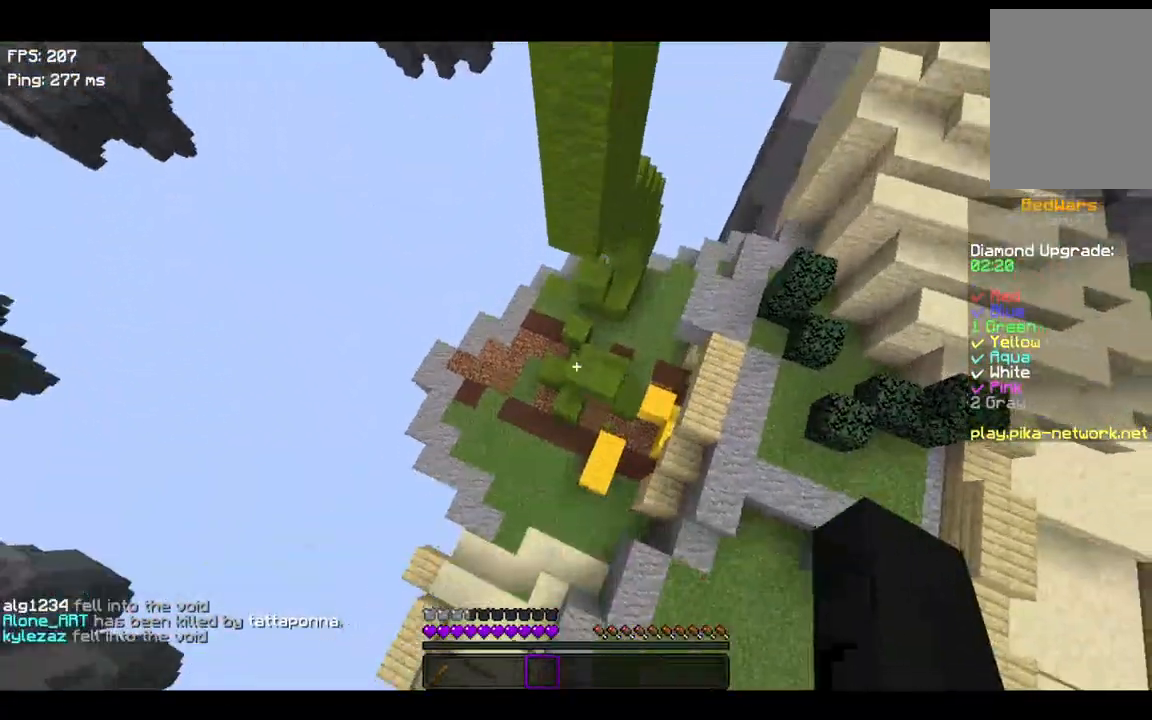
{"keys": ["w"], "events": [[200, "space", "up"], [300, "w", "up"], [367, "s", "up"], [467, "w", "down"]]}
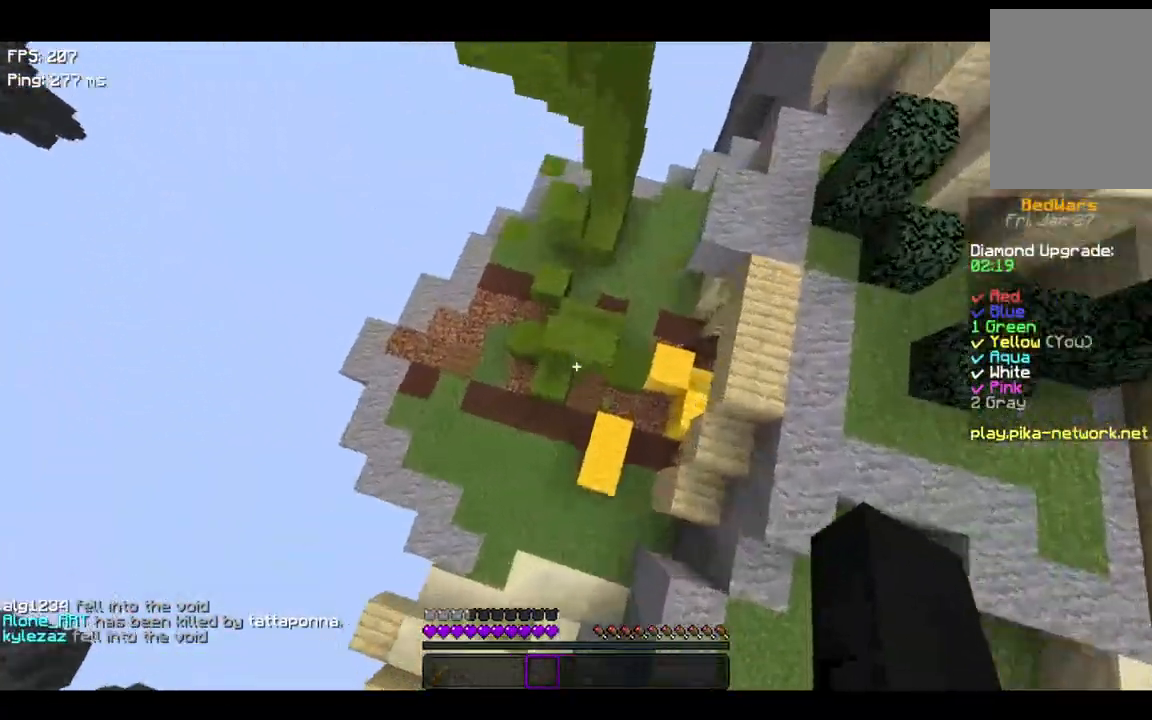
{"keys": ["w"], "events": []}
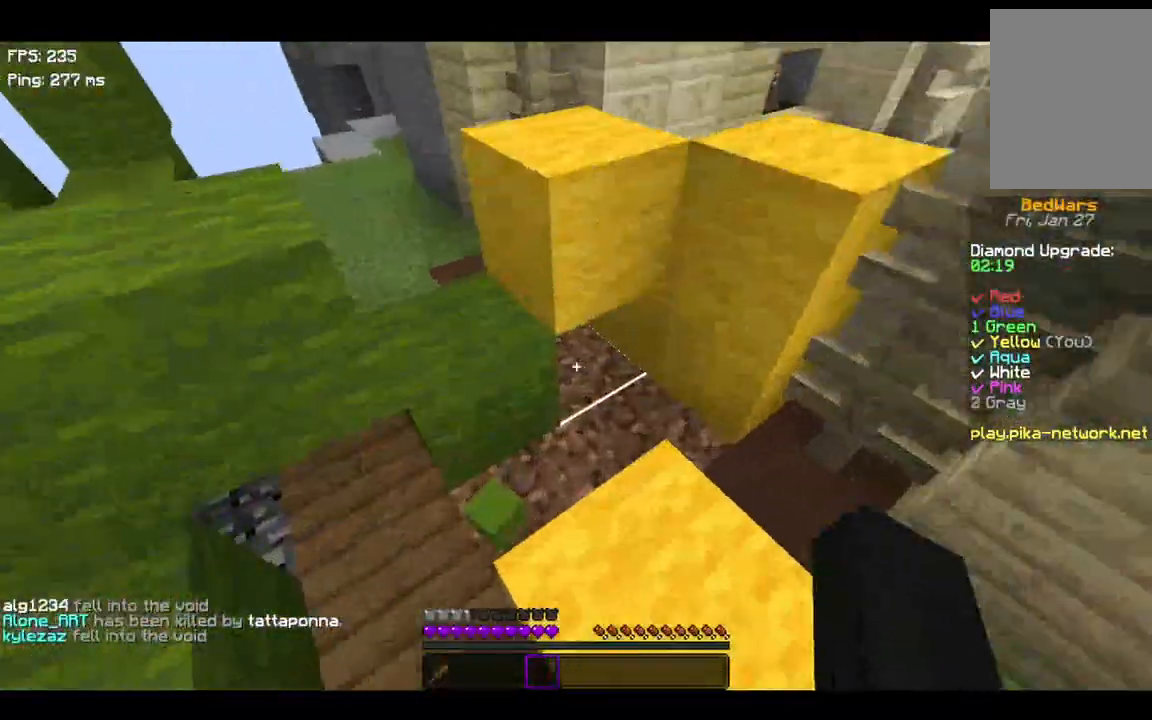
{"keys": ["a", "space", "w"], "events": [[67, "w", "up"], [100, "space", "down"], [100, "w", "down"], [467, "w", "up"], [500, "a", "down"], [500, "w", "down"]]}
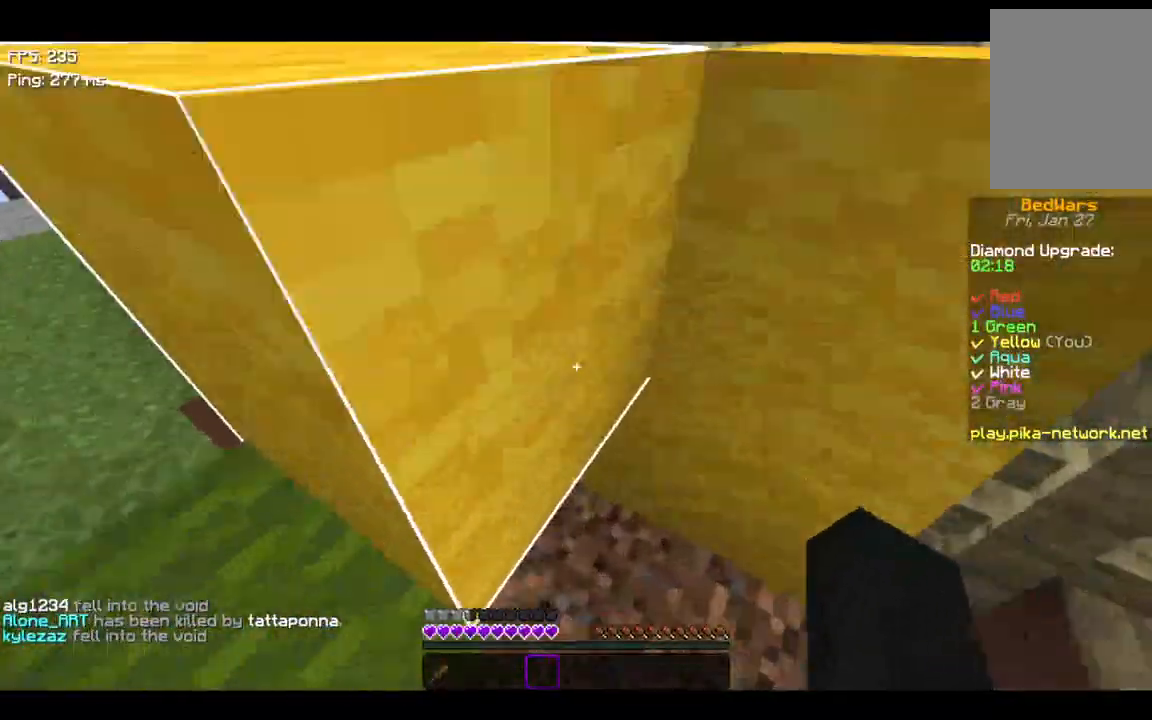
{"keys": ["a", "space", "w"], "events": [[67, "space", "up"], [167, "w", "up"], [467, "space", "down"], [500, "w", "down"]]}
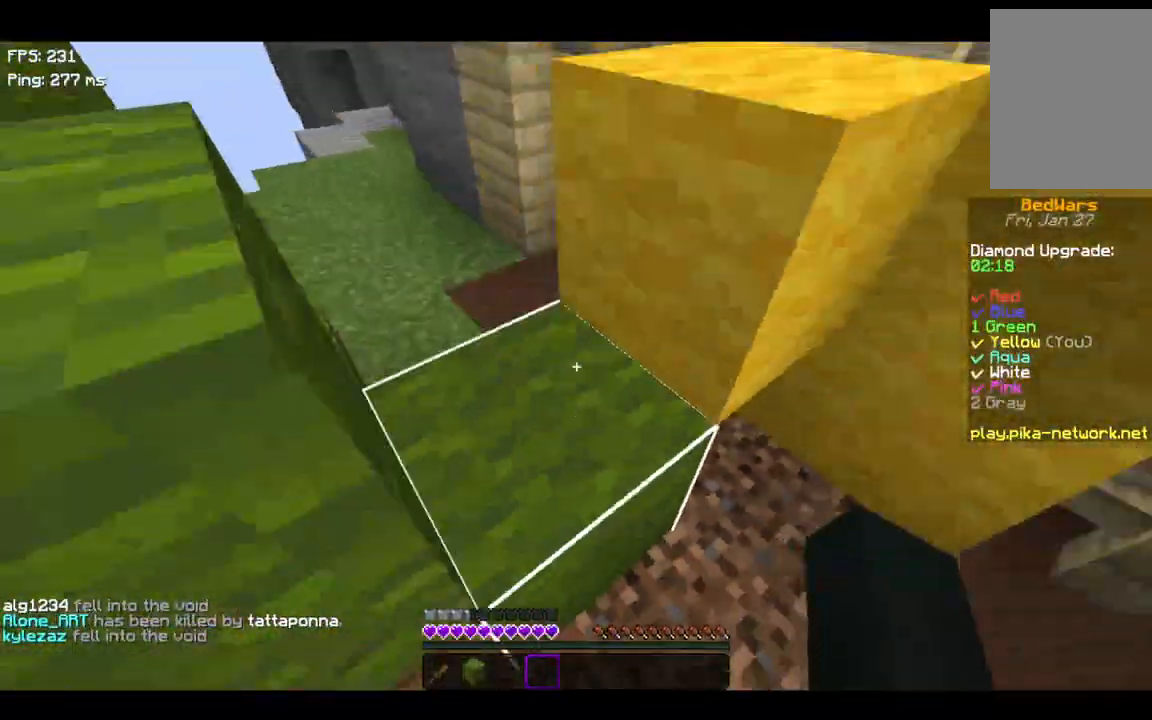
{"keys": ["w"], "events": [[267, "a", "up"], [267, "space", "up"], [300, "d", "down"], [467, "d", "up"]]}
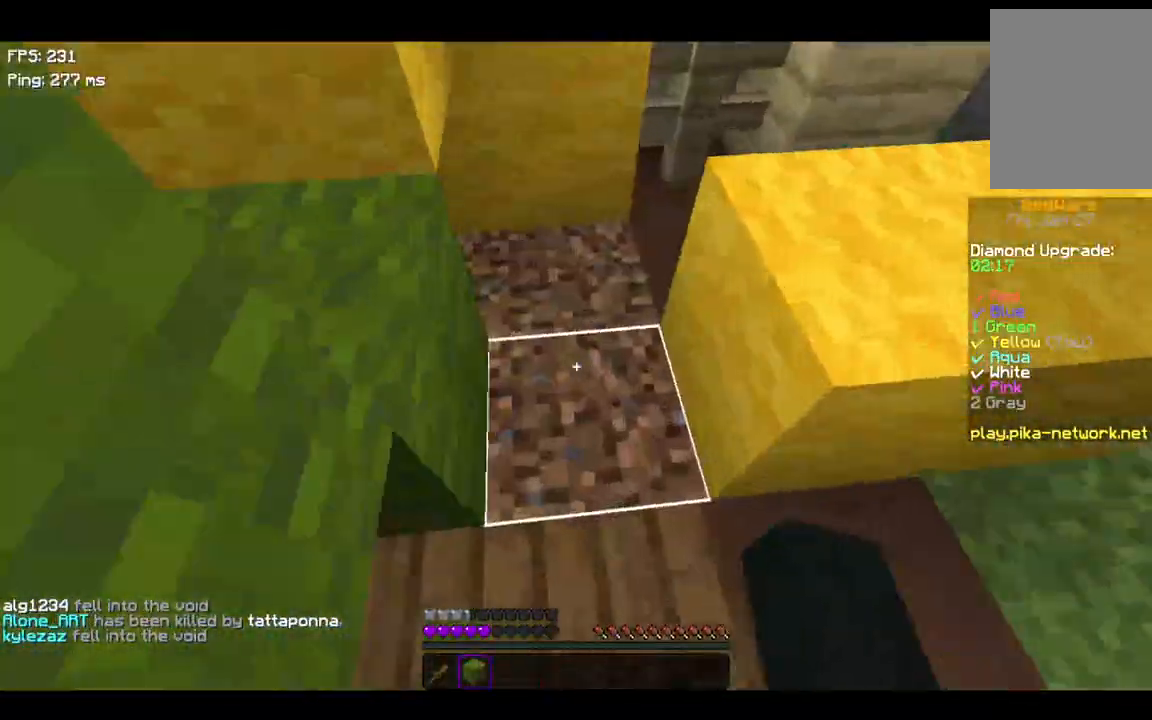
{"keys": ["a", "w"], "events": [[100, "space", "down"], [267, "a", "down"], [267, "space", "up"], [400, "w", "up"], [467, "w", "down"]]}
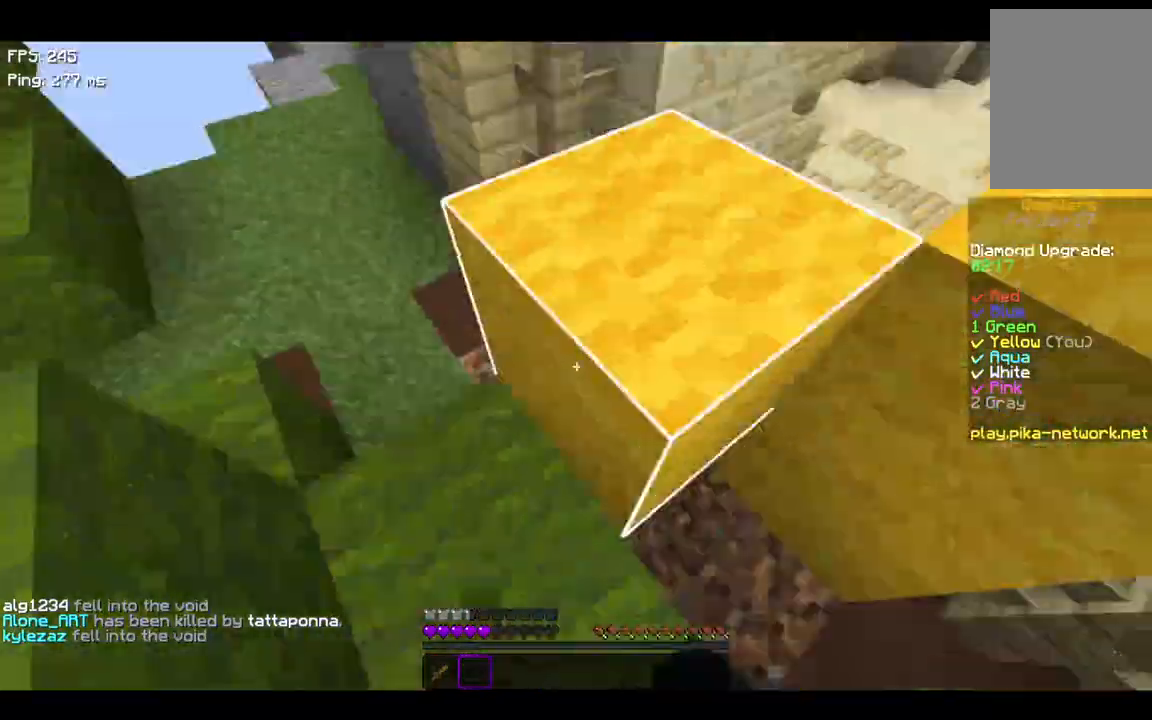
{"keys": ["w"], "events": [[367, "a", "up"]]}
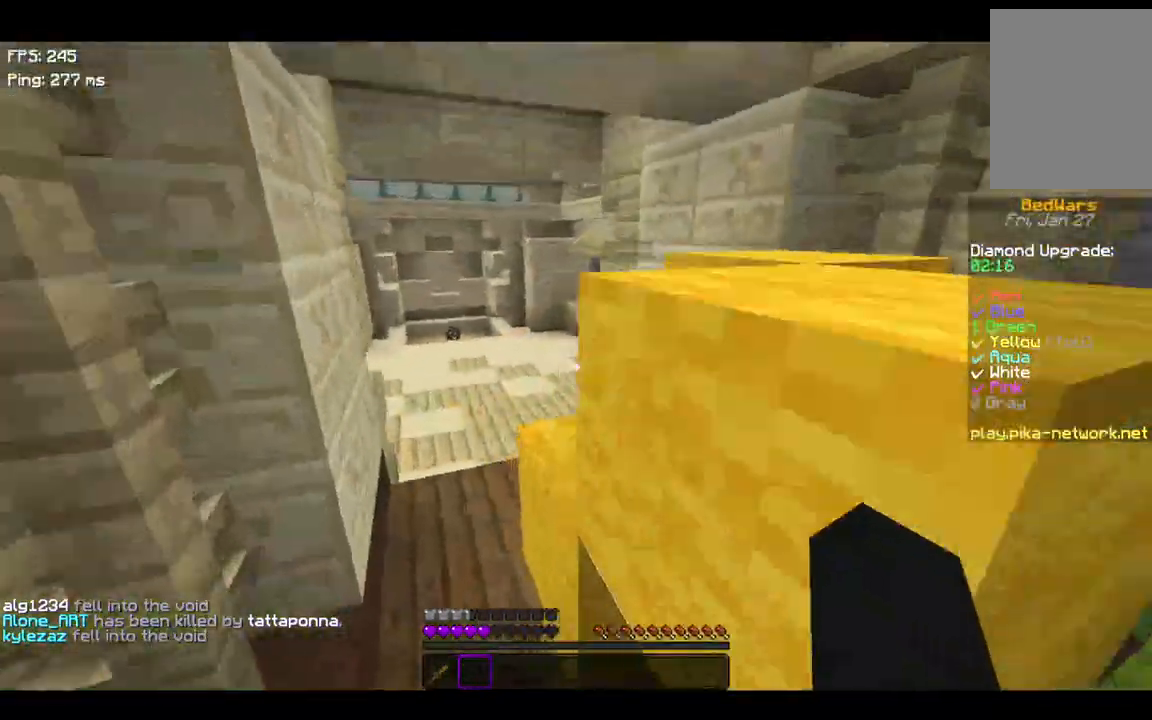
{"keys": ["w"], "events": []}
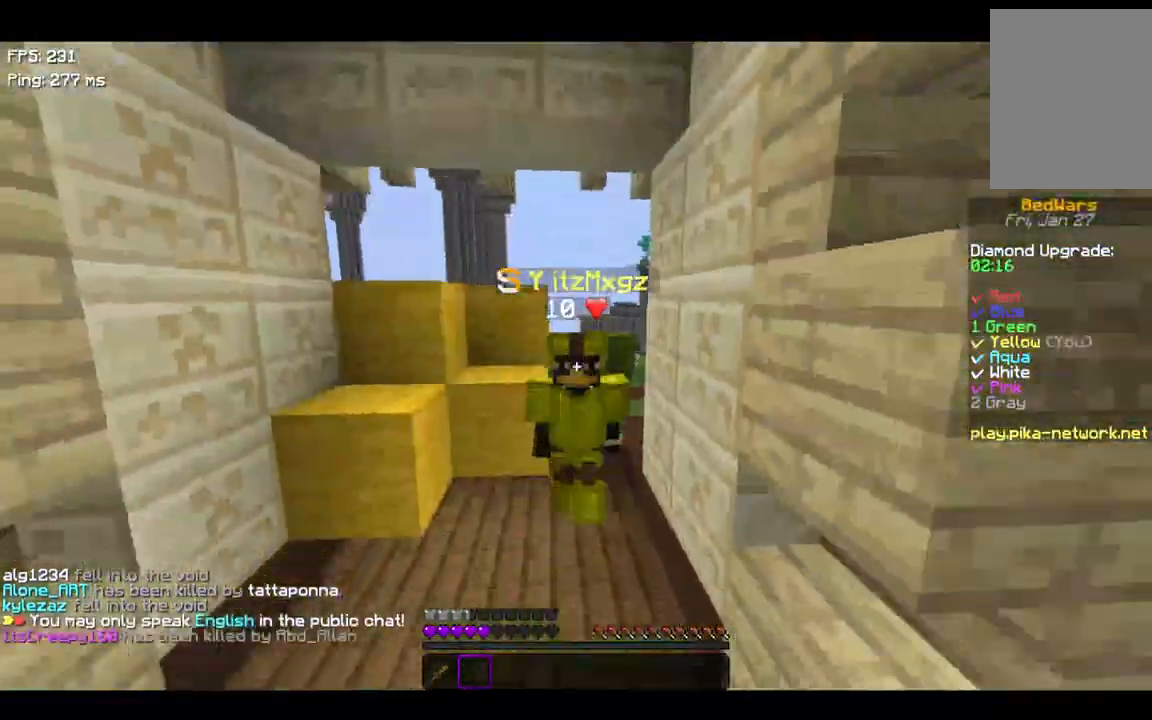
{"keys": ["space", "w"], "events": [[67, "space", "down"]]}
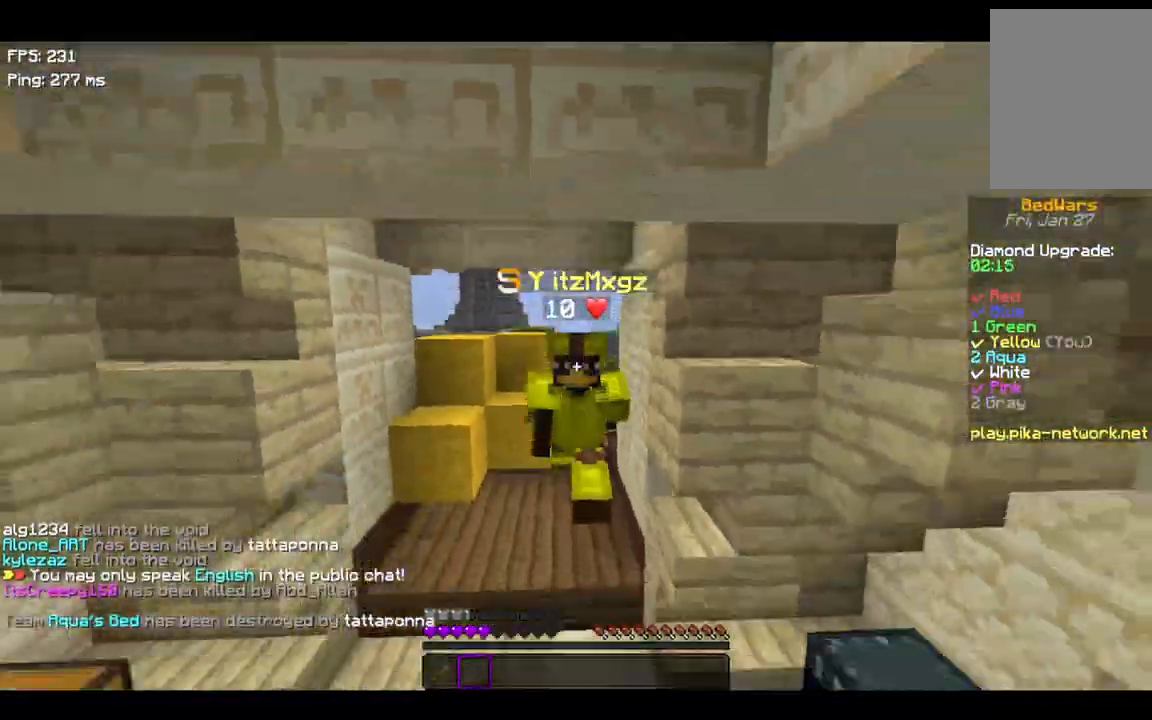
{"keys": ["space", "w"], "events": []}
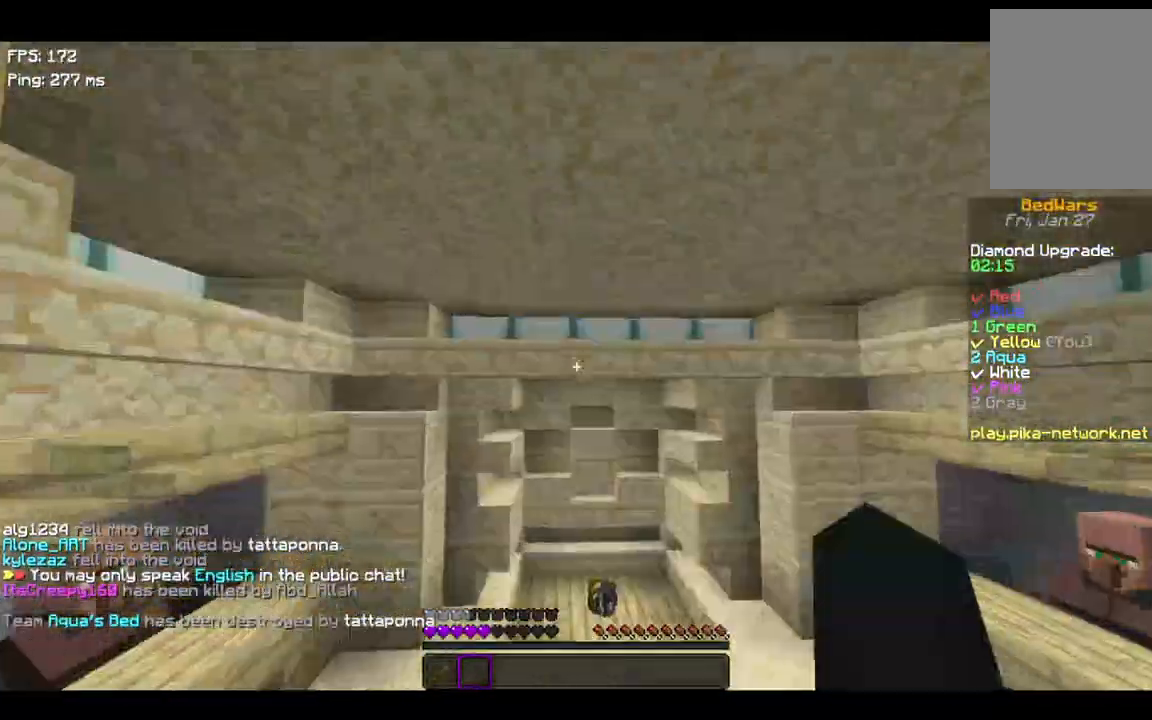
{"keys": ["w"], "events": [[400, "space", "up"]]}
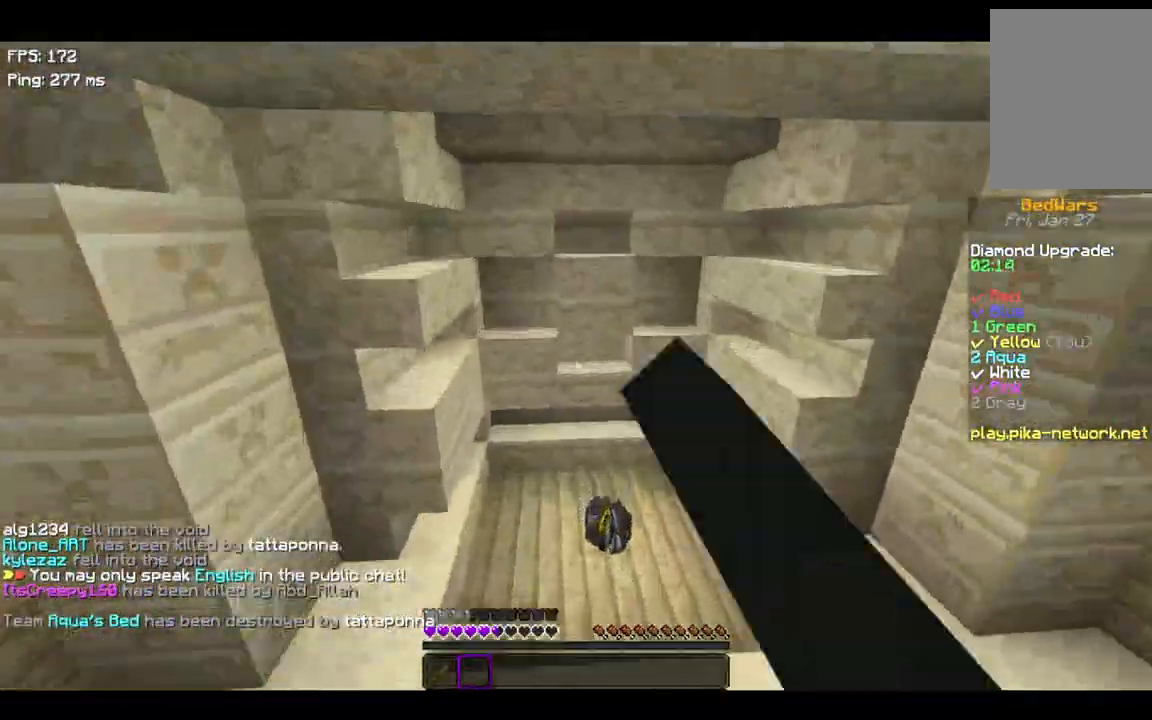
{"keys": ["a", "w"], "events": [[467, "a", "down"]]}
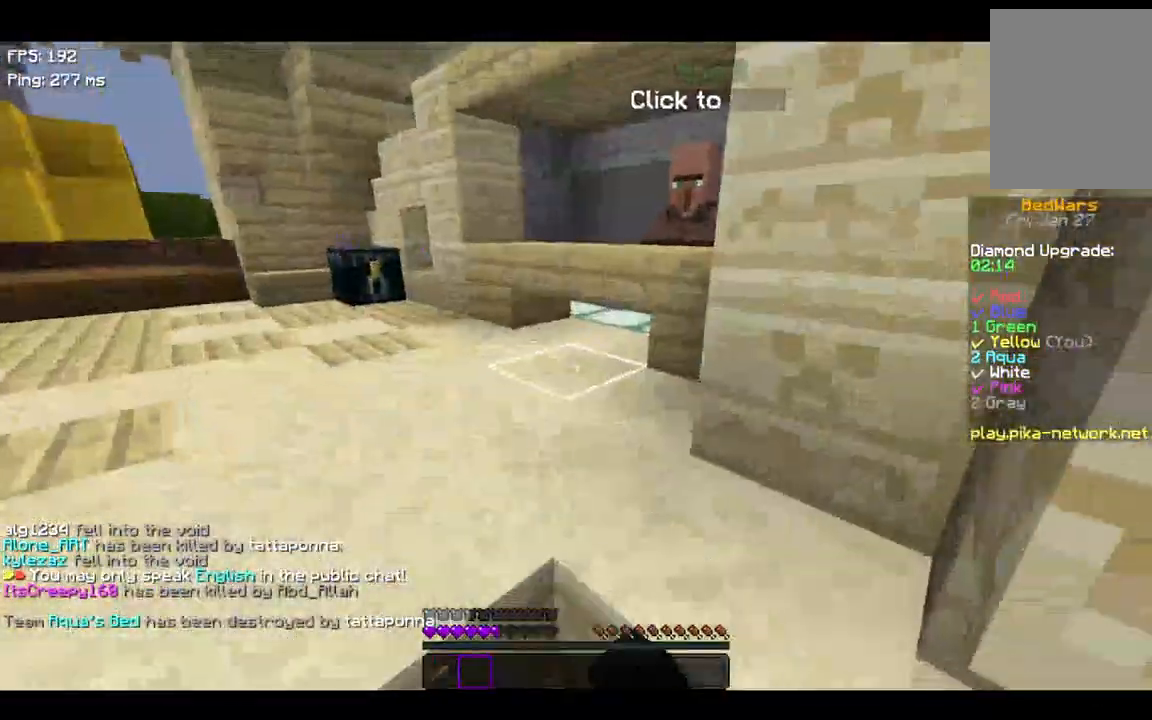
{"keys": ["w"], "events": [[67, "a", "up"]]}